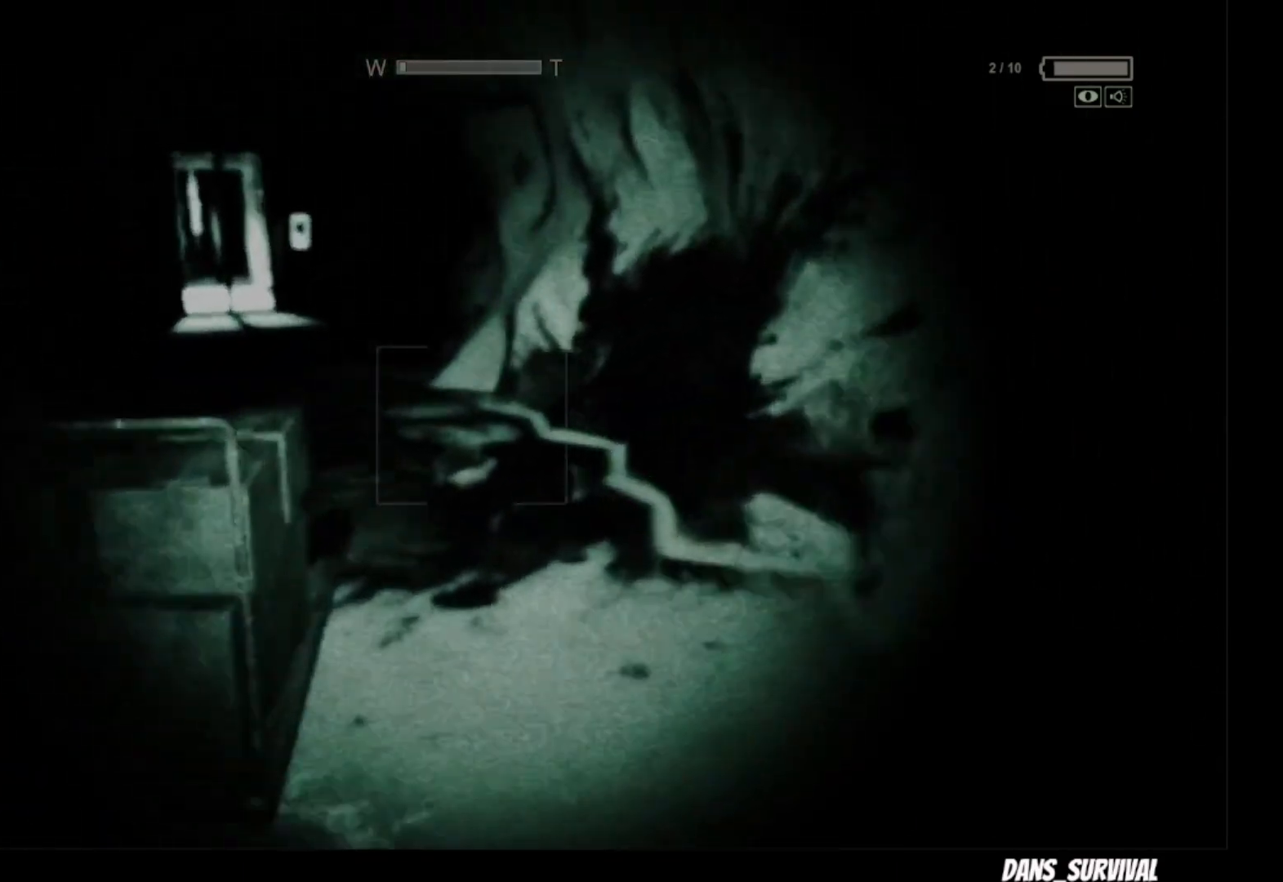
Gameplay with a controller (PlayStation layout); each line is a JSON object with the inputs held at the frame after it. "events" lists button and stick changes between this image and that frame as [ms after this image, input, new state], when the widget could be followed in between.
{"buttons": ["L1"], "left_stick": "up", "right_stick": "center", "events": []}
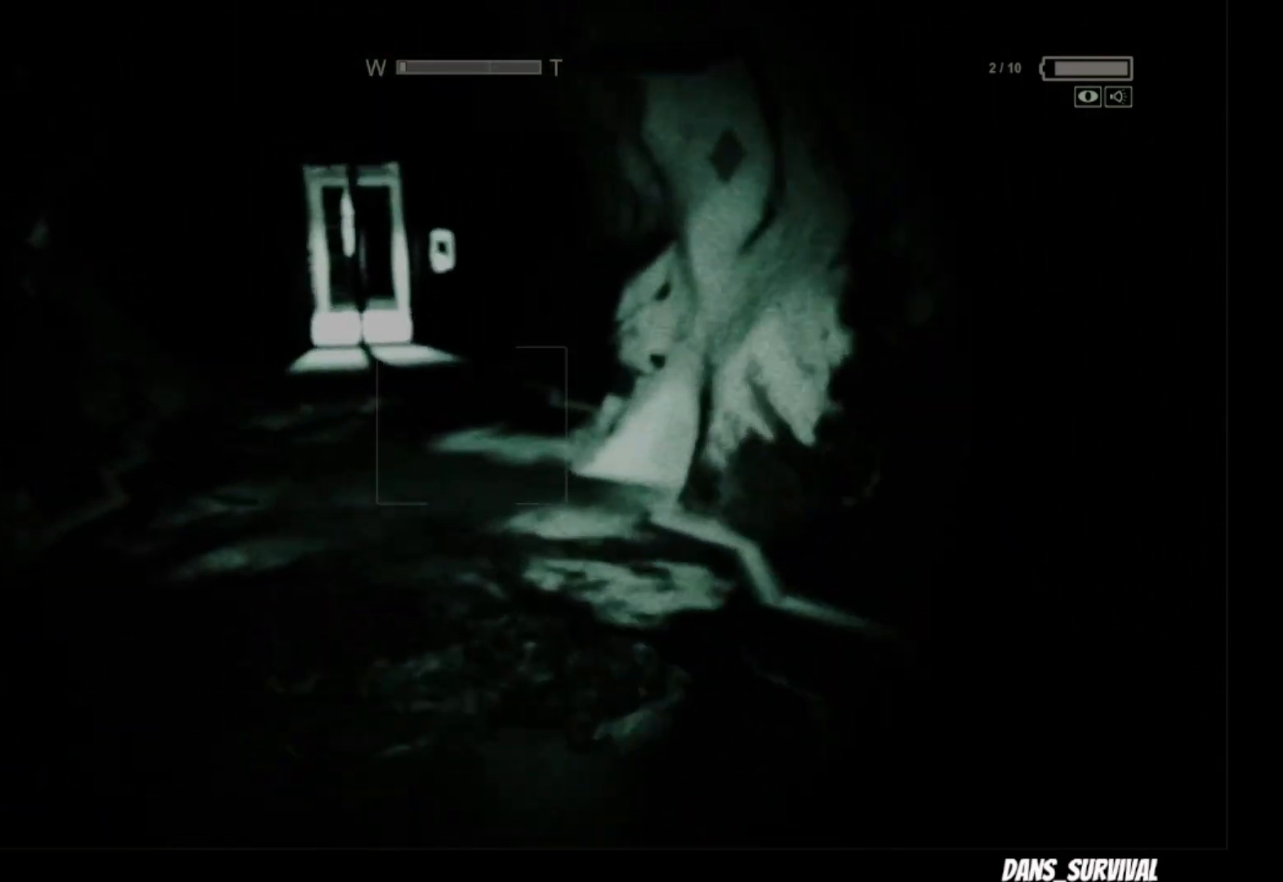
{"buttons": ["L1"], "left_stick": "up", "right_stick": "center", "events": []}
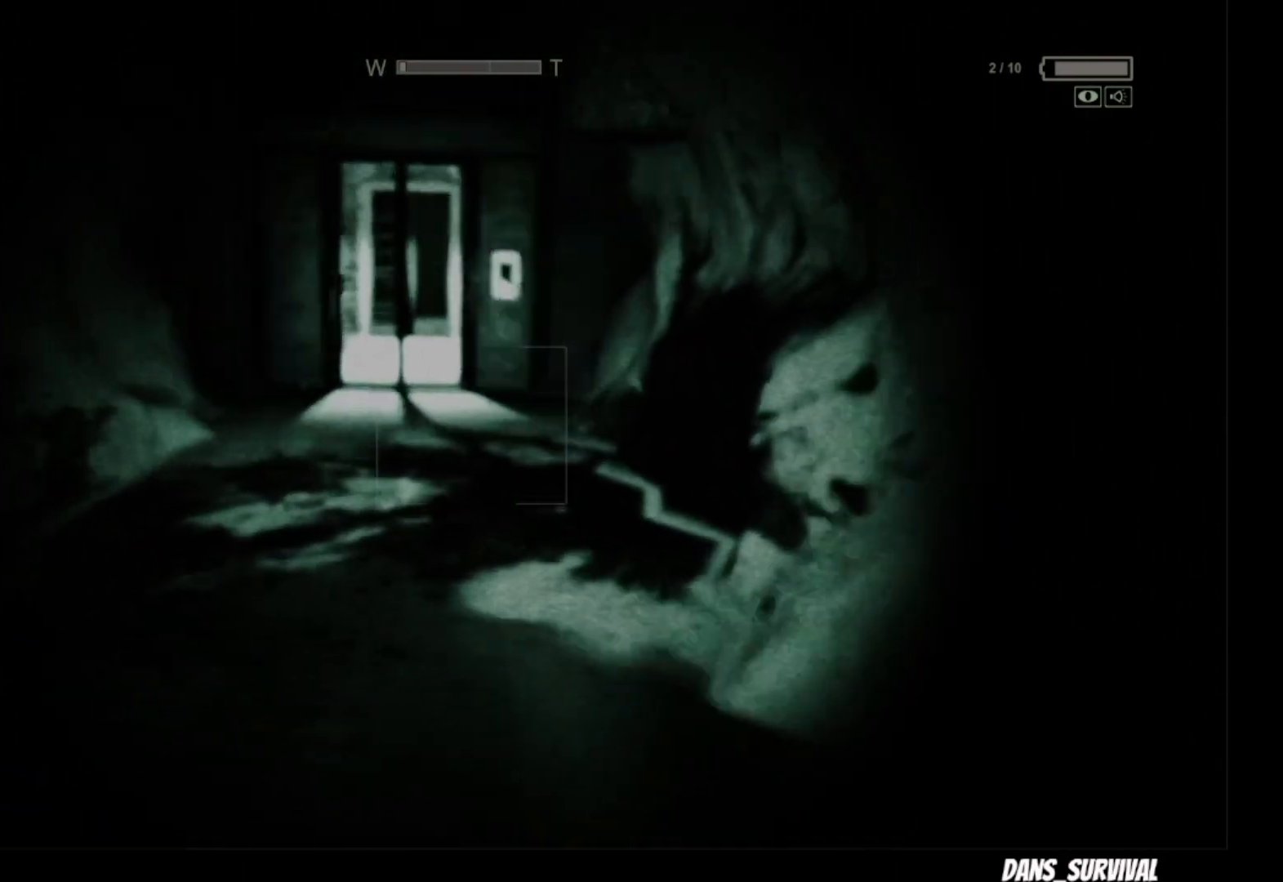
{"buttons": ["L1"], "left_stick": "up", "right_stick": "center", "events": [[100, "R1", "down"], [267, "R1", "up"]]}
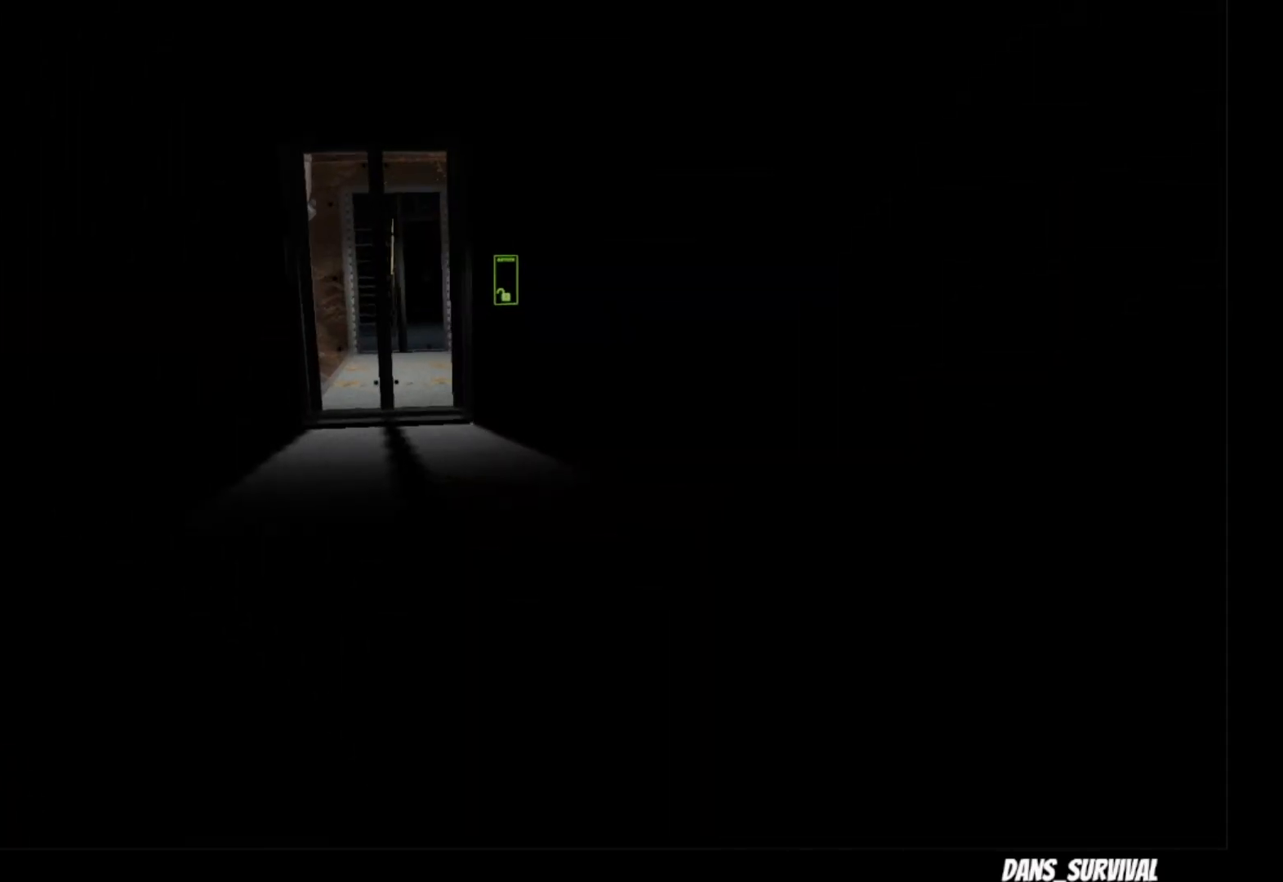
{"buttons": ["L1"], "left_stick": "up", "right_stick": "center", "events": []}
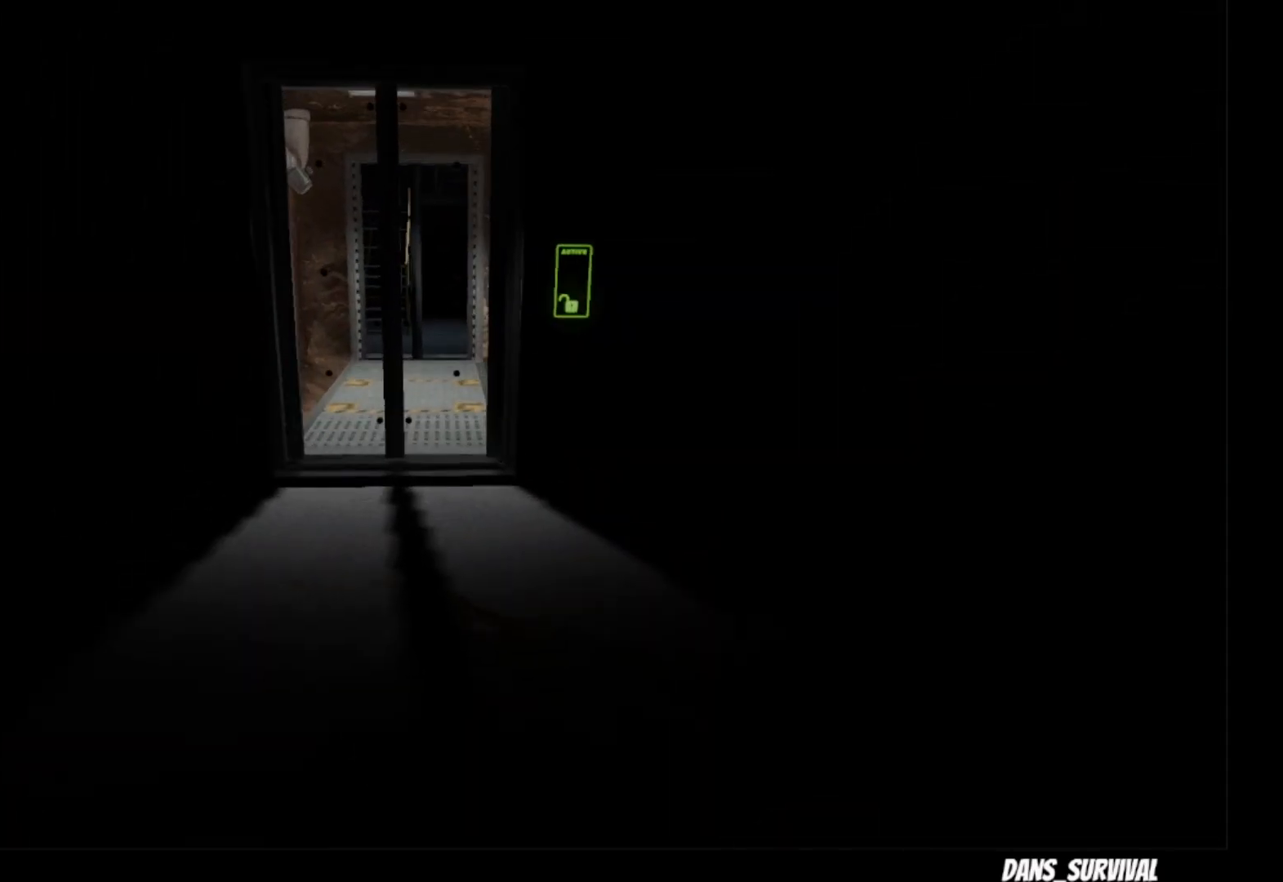
{"buttons": ["L1"], "left_stick": "up", "right_stick": "center", "events": []}
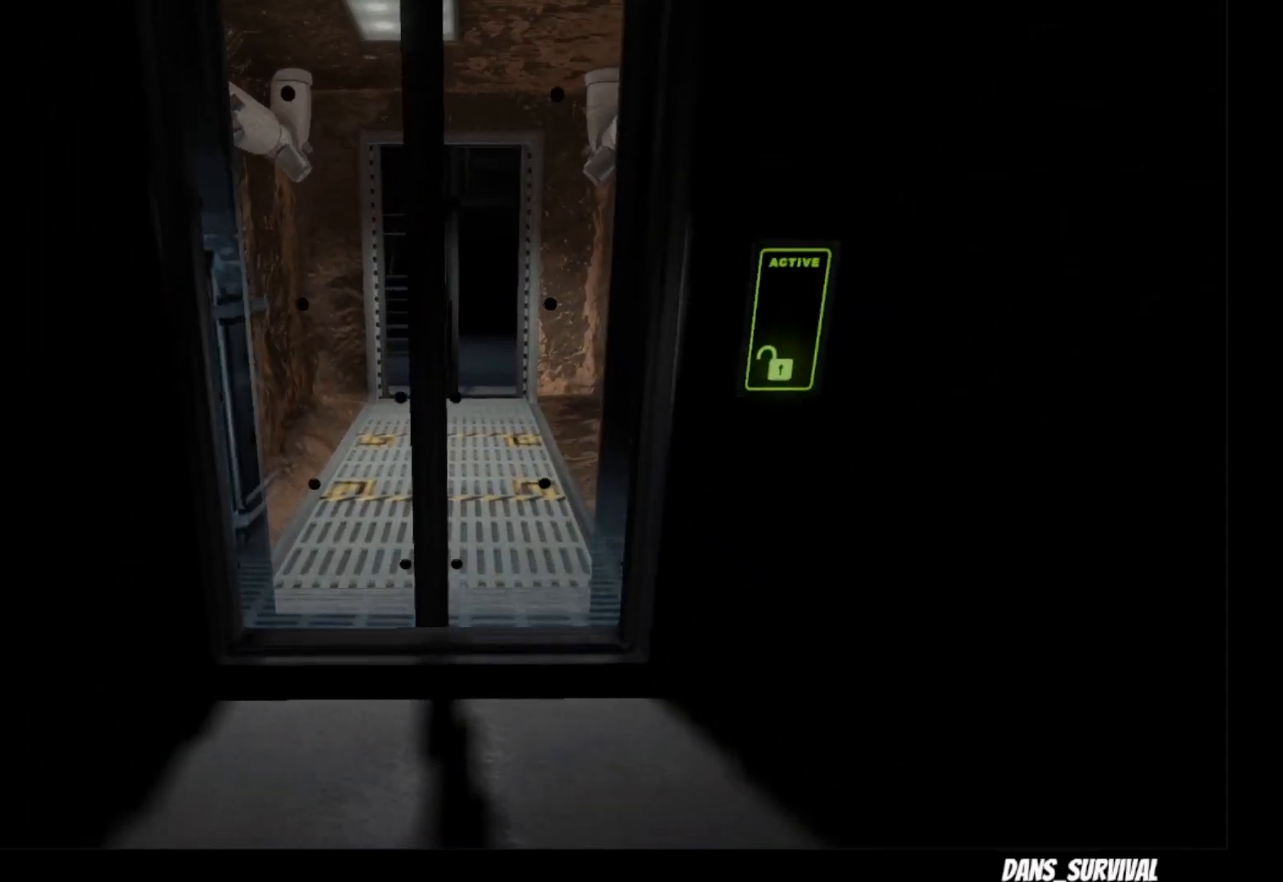
{"buttons": ["L1"], "left_stick": "up", "right_stick": "center", "events": []}
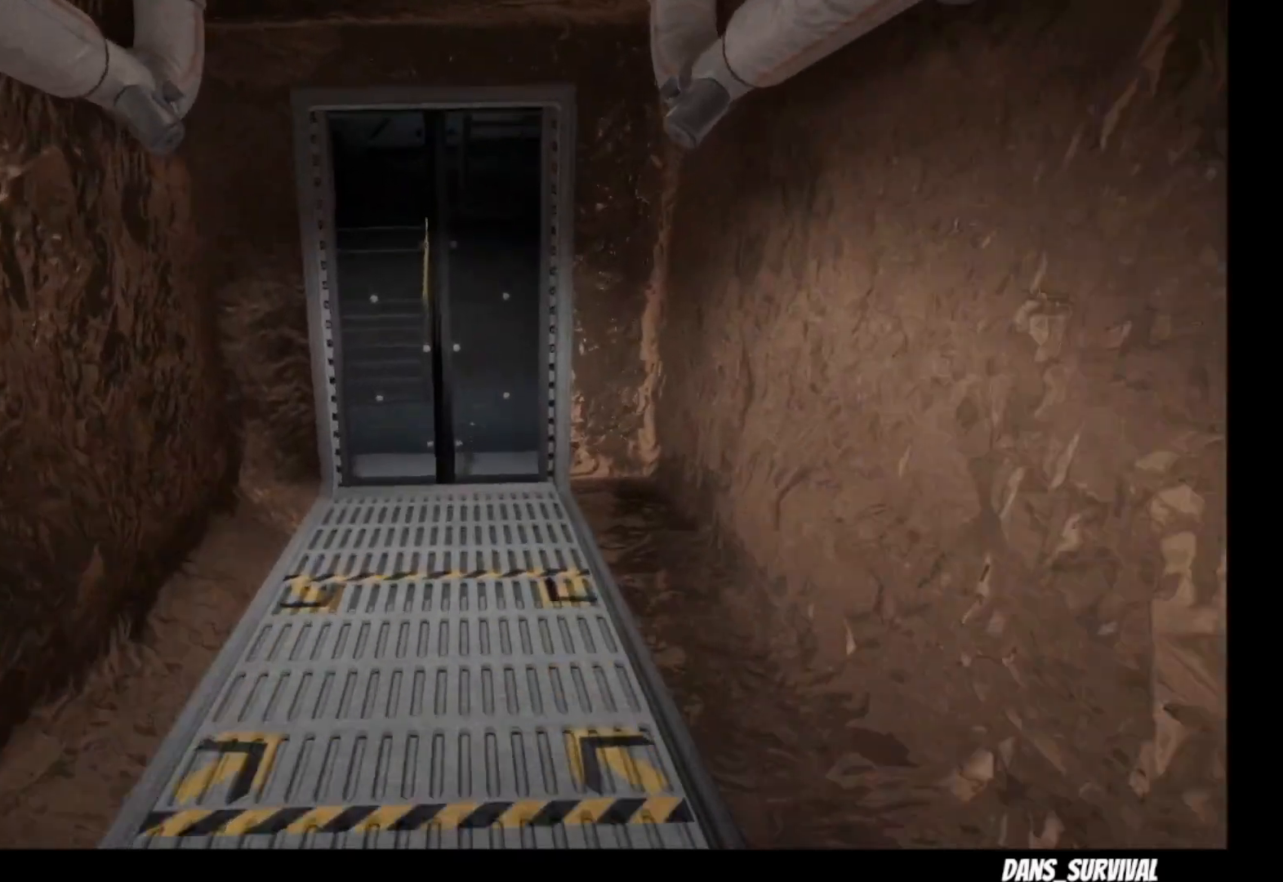
{"buttons": ["L1"], "left_stick": "up", "right_stick": "center", "events": []}
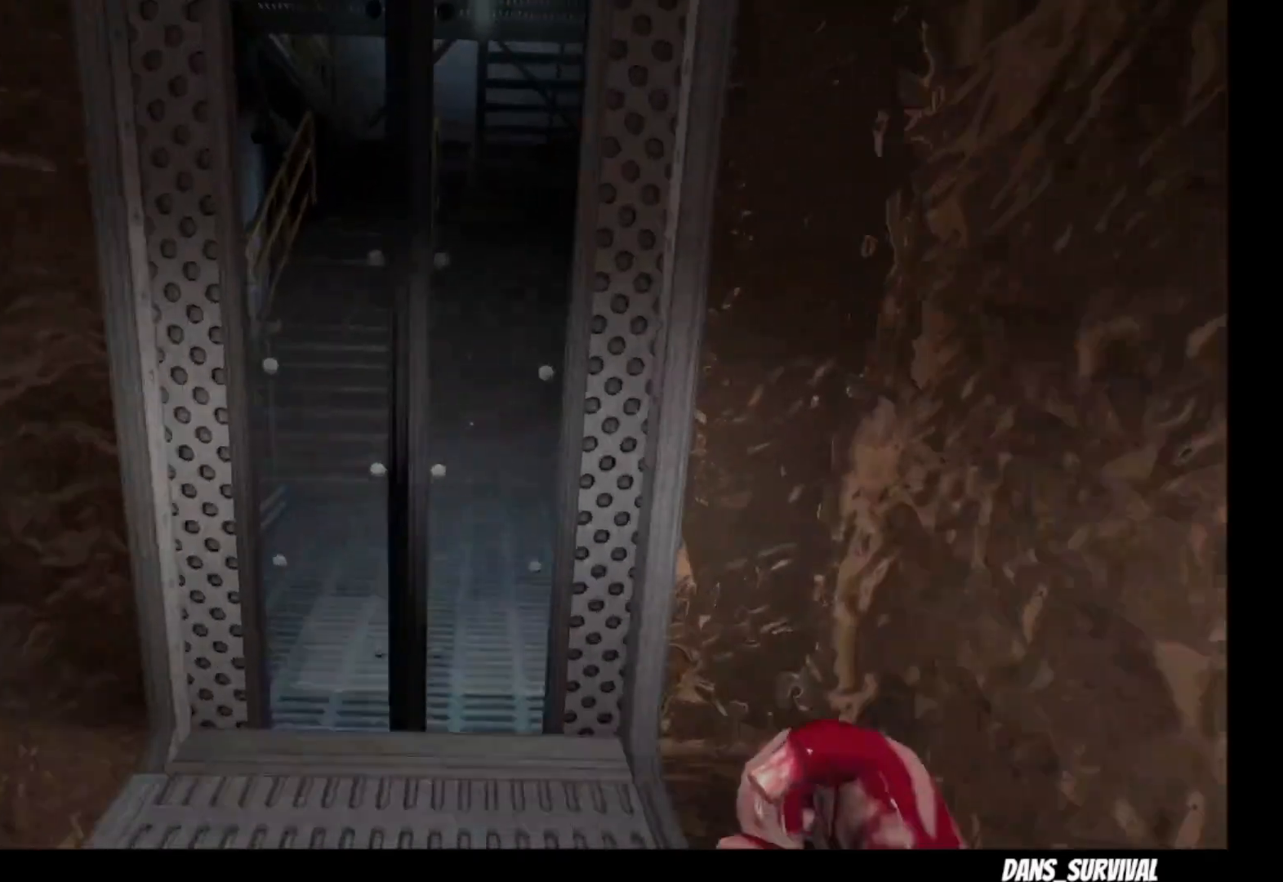
{"buttons": ["L1"], "left_stick": "up", "right_stick": "center", "events": []}
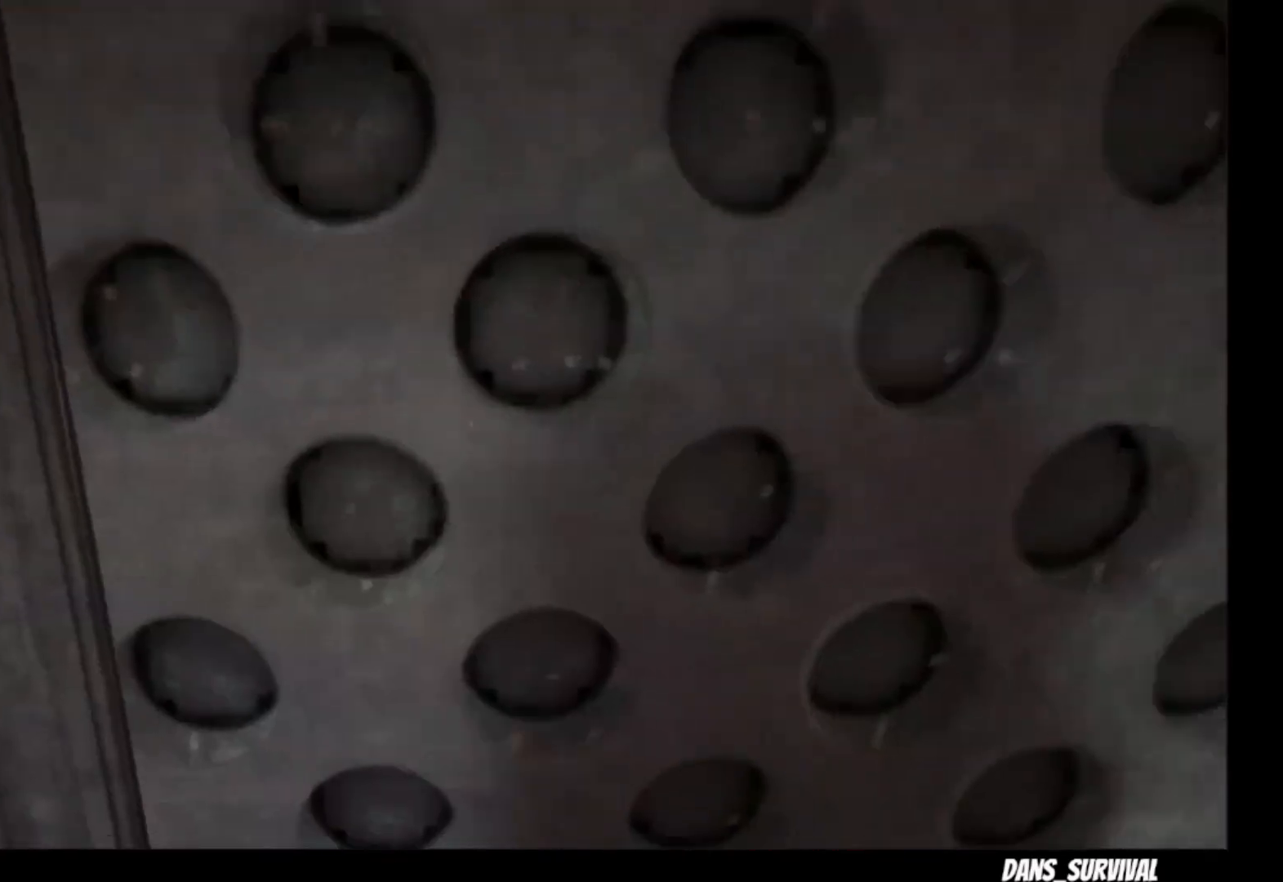
{"buttons": ["L1"], "left_stick": "down", "right_stick": "center", "events": [[83, "left_stick", "down"]]}
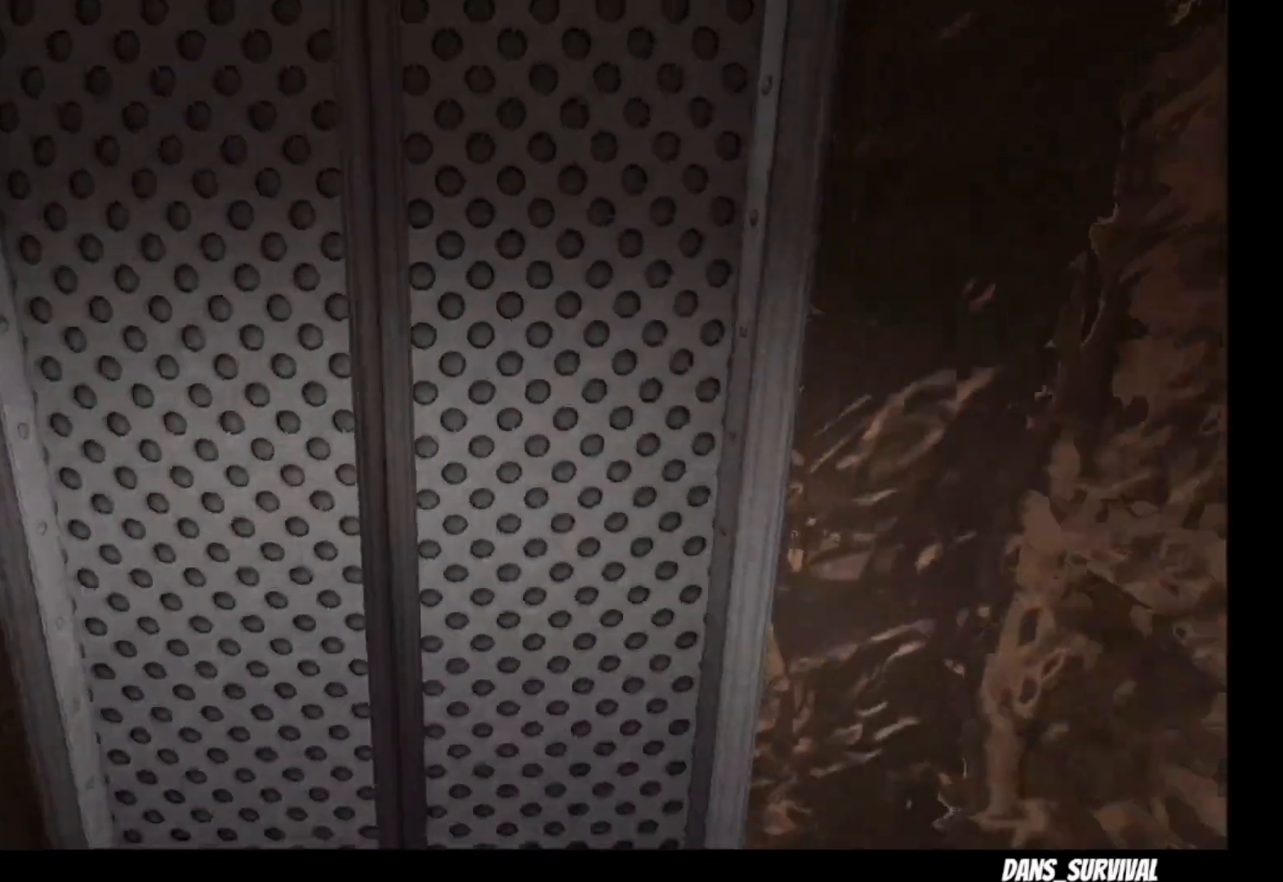
{"buttons": ["L1"], "left_stick": "down", "right_stick": "center", "events": [[367, "left_stick", "center"], [483, "left_stick", "down"]]}
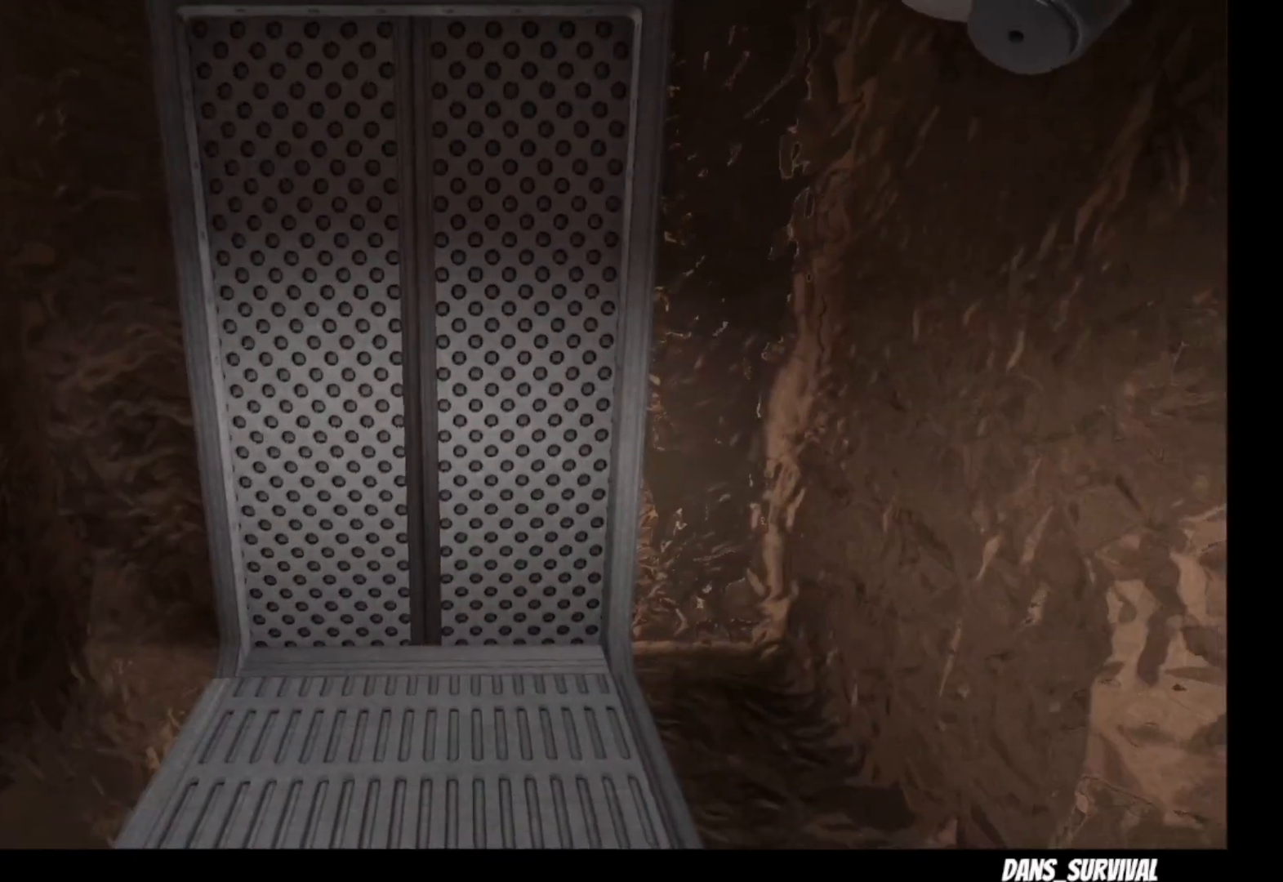
{"buttons": ["L1"], "left_stick": "down", "right_stick": "center", "events": []}
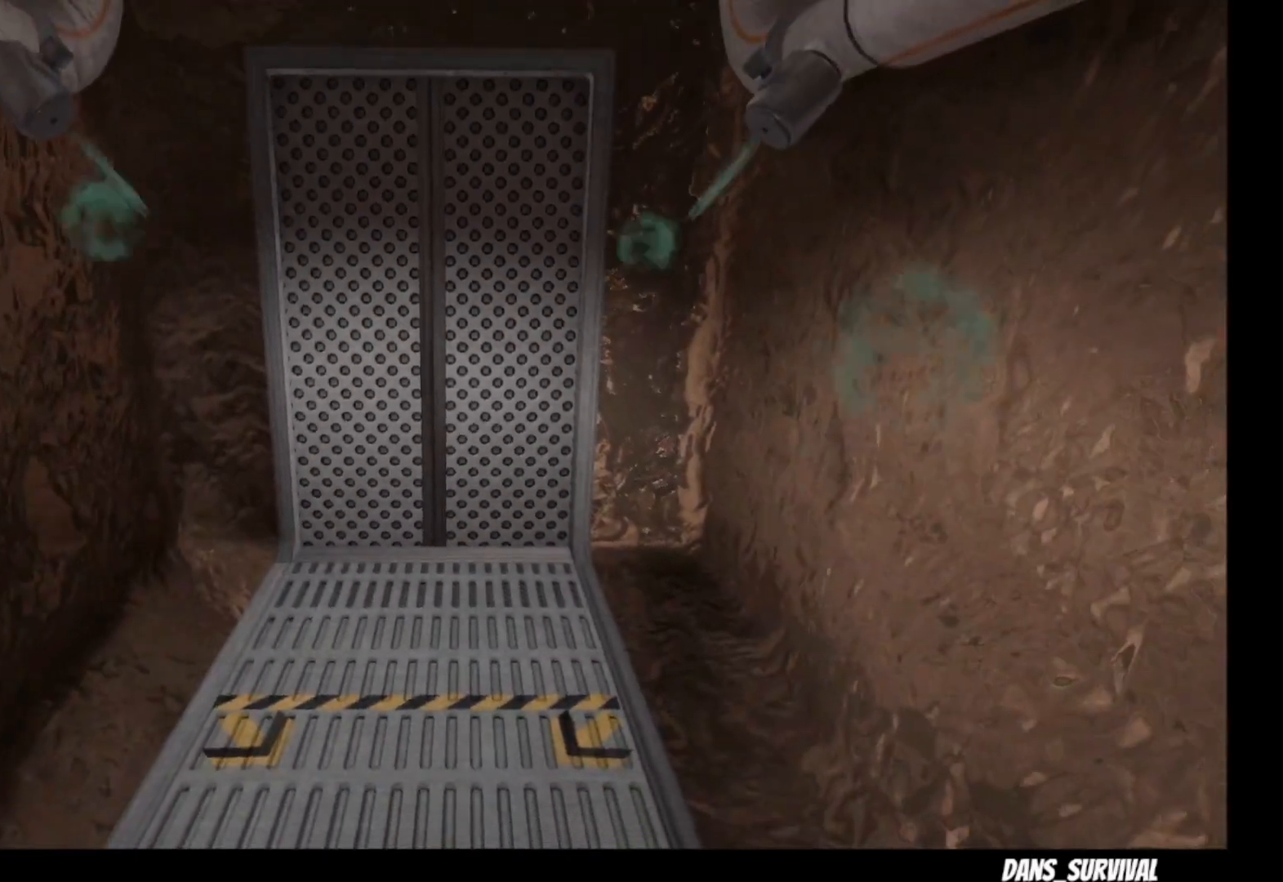
{"buttons": ["L1"], "left_stick": "center", "right_stick": "center", "events": [[300, "left_stick", "center"]]}
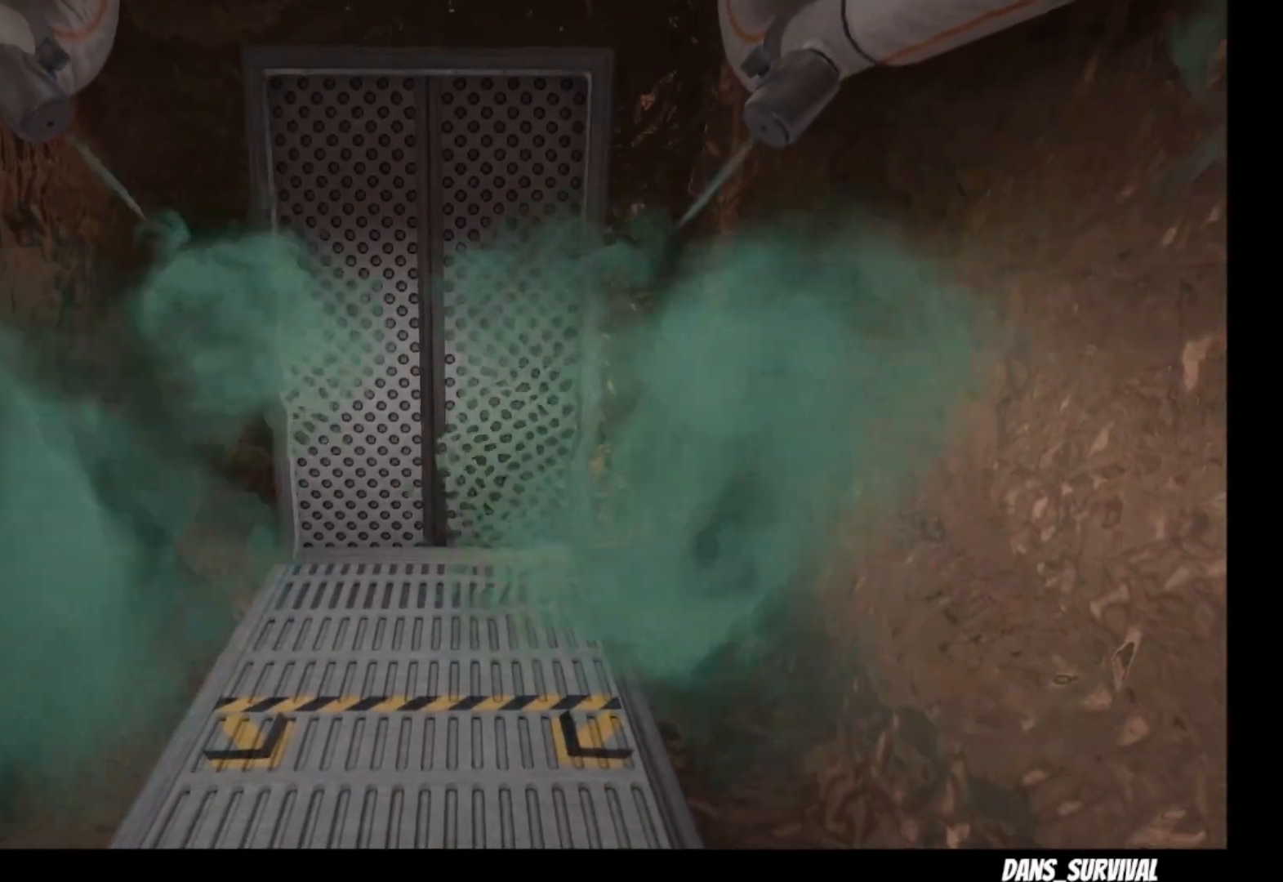
{"buttons": ["L1"], "left_stick": "center", "right_stick": "center", "events": []}
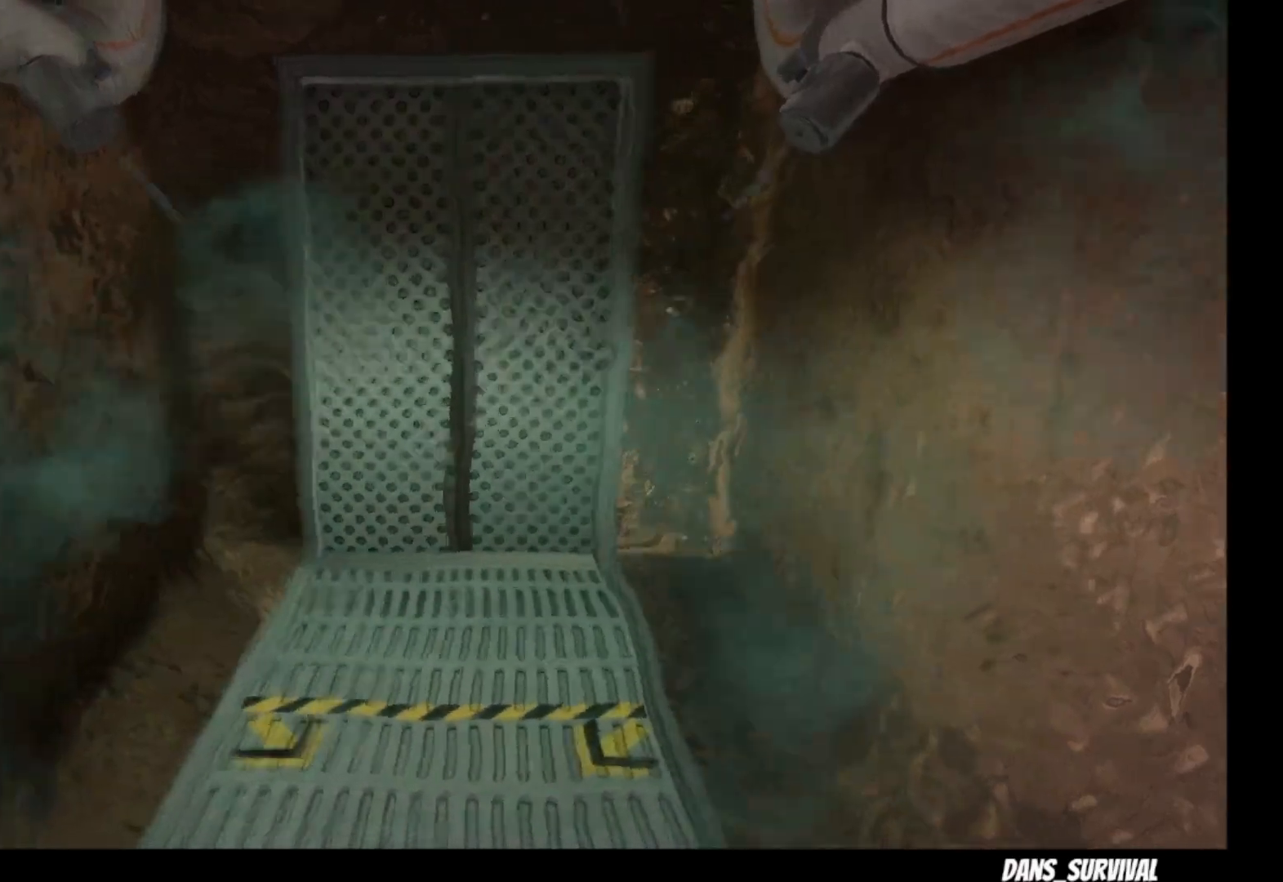
{"buttons": ["L1"], "left_stick": "center", "right_stick": "center", "events": []}
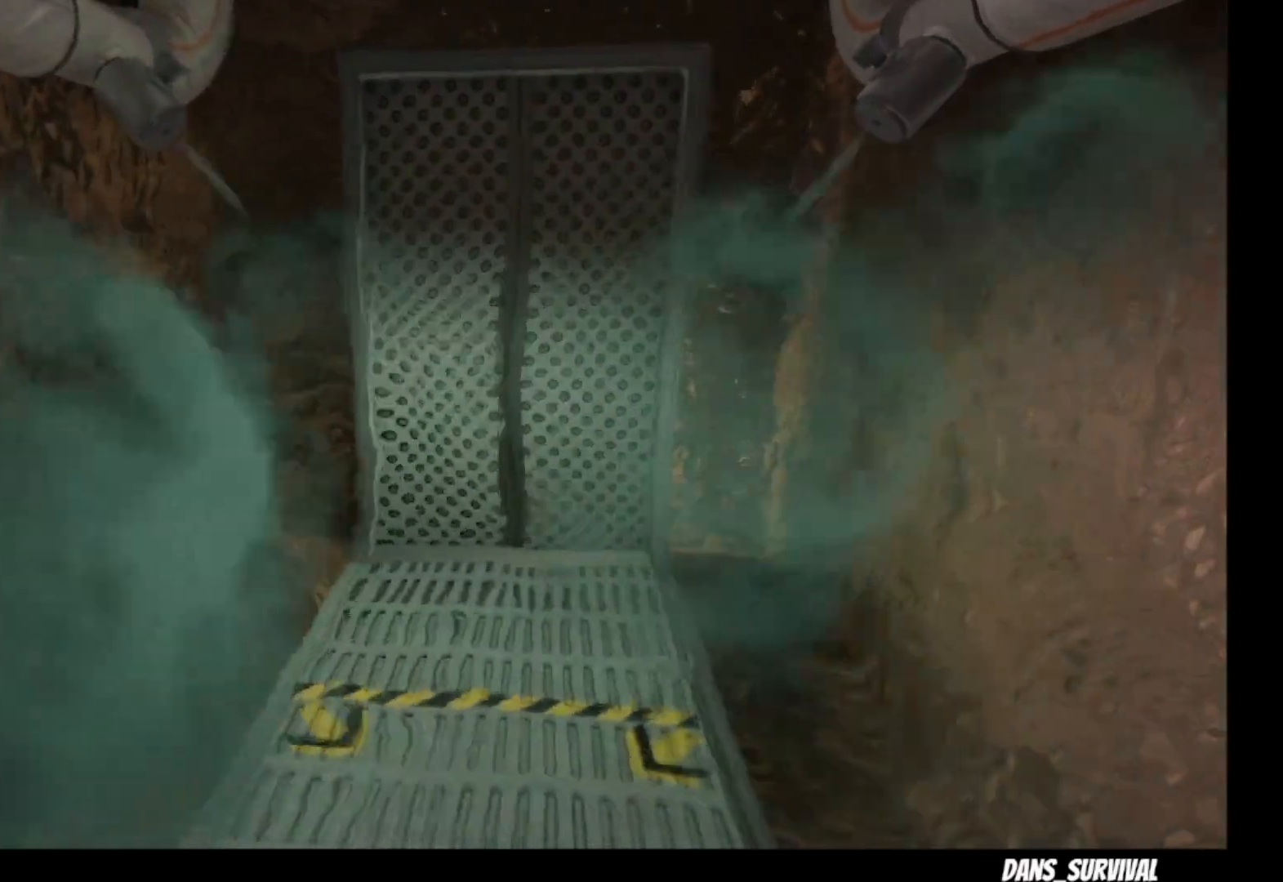
{"buttons": ["L1"], "left_stick": "center", "right_stick": "center", "events": []}
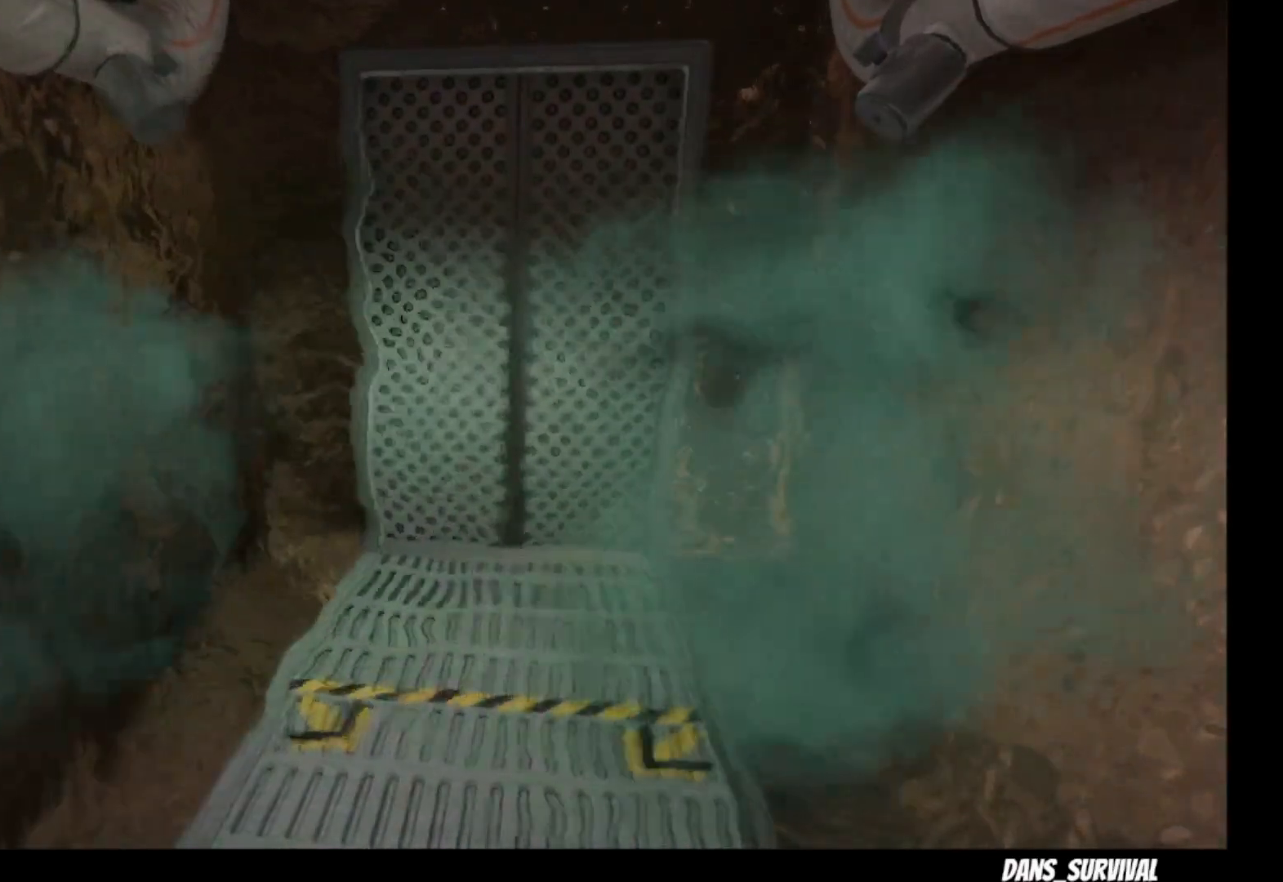
{"buttons": ["L1"], "left_stick": "up", "right_stick": "center", "events": [[250, "left_stick", "up"]]}
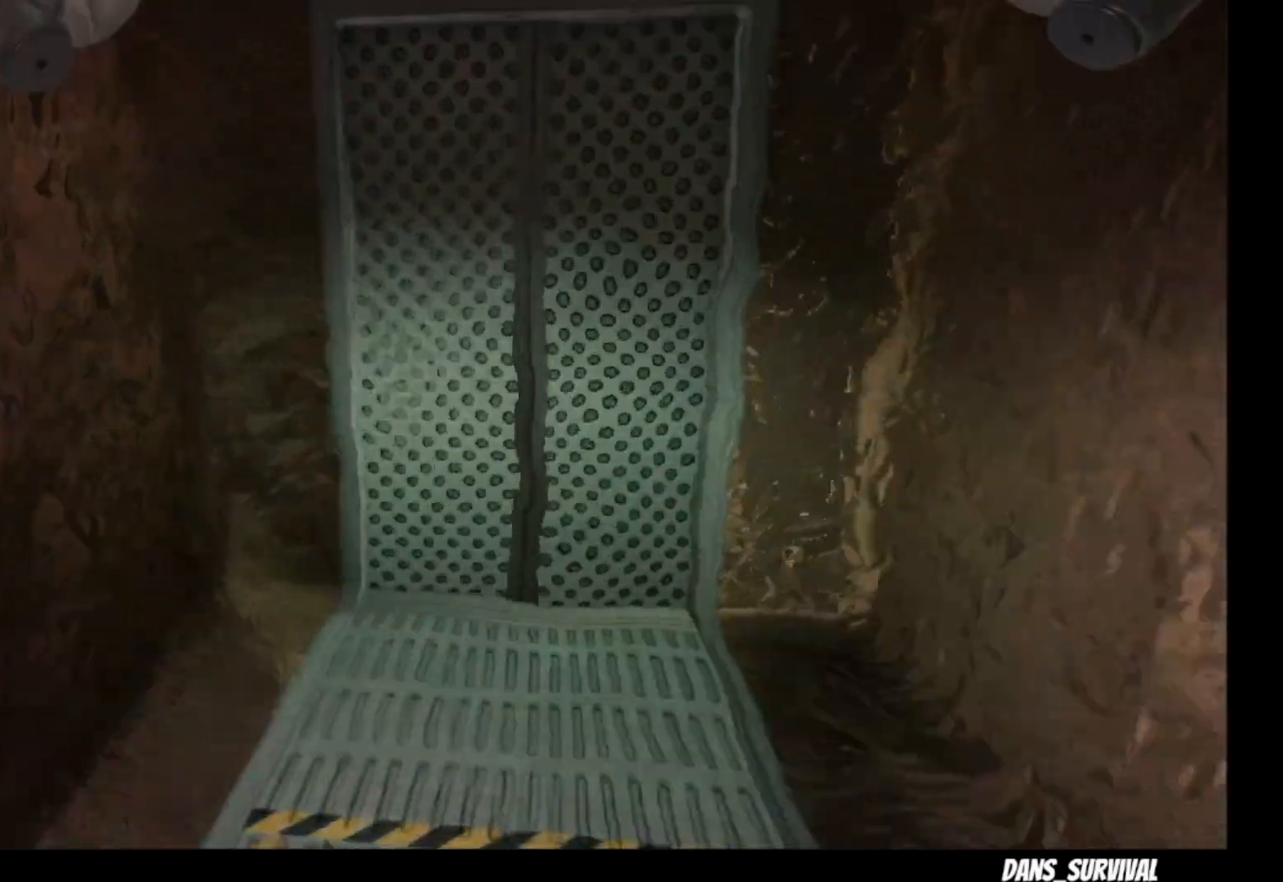
{"buttons": ["L1"], "left_stick": "up", "right_stick": "center", "events": []}
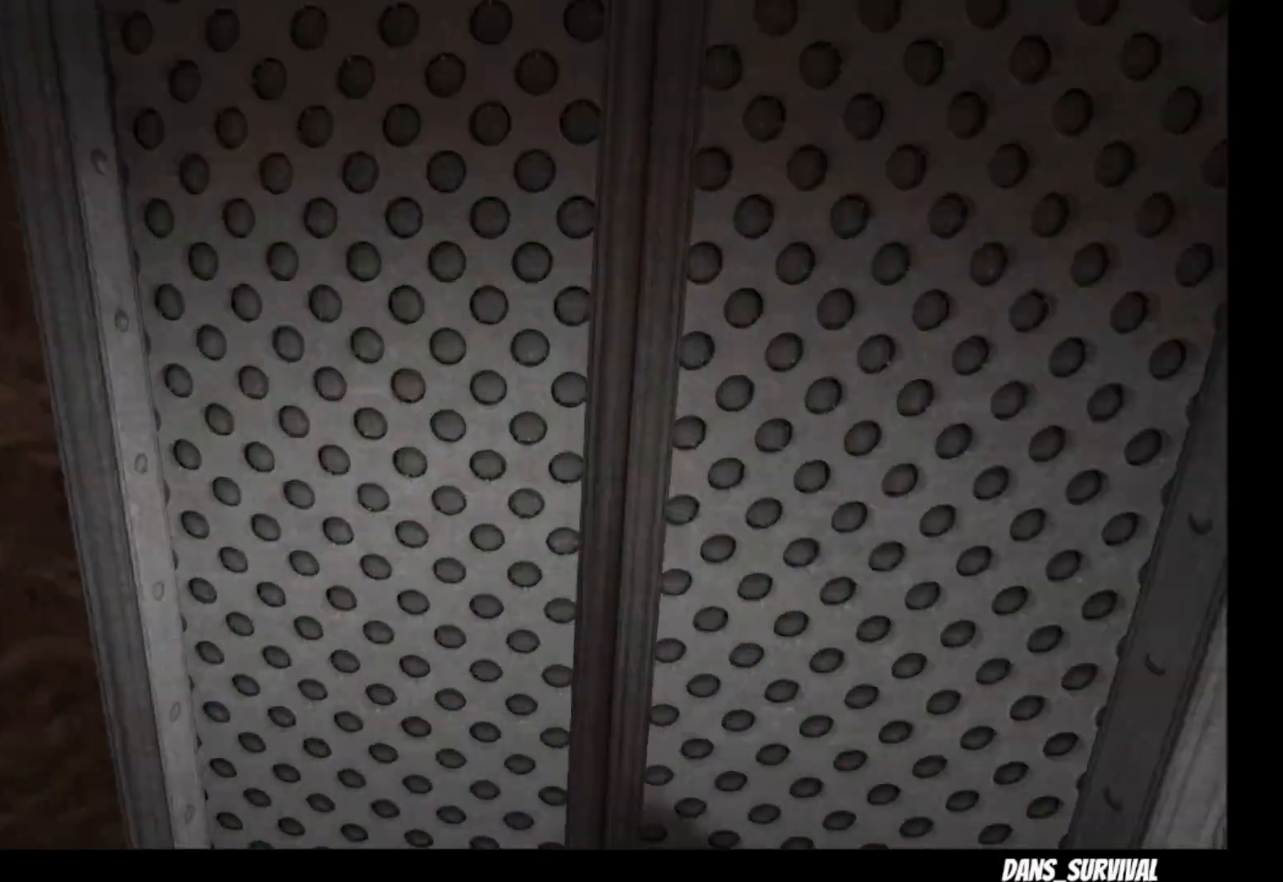
{"buttons": ["L1"], "left_stick": "up", "right_stick": "center", "events": []}
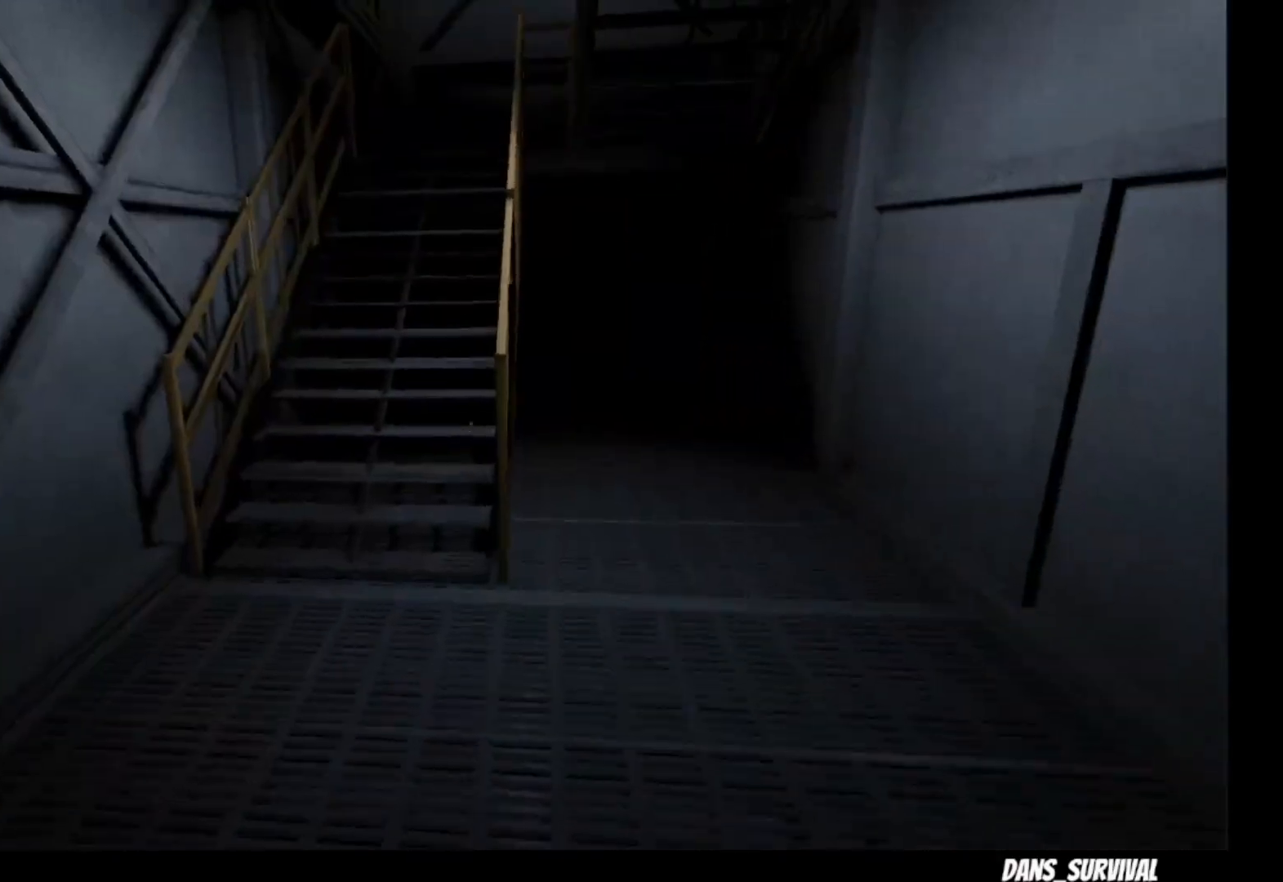
{"buttons": ["L1"], "left_stick": "up", "right_stick": "center", "events": []}
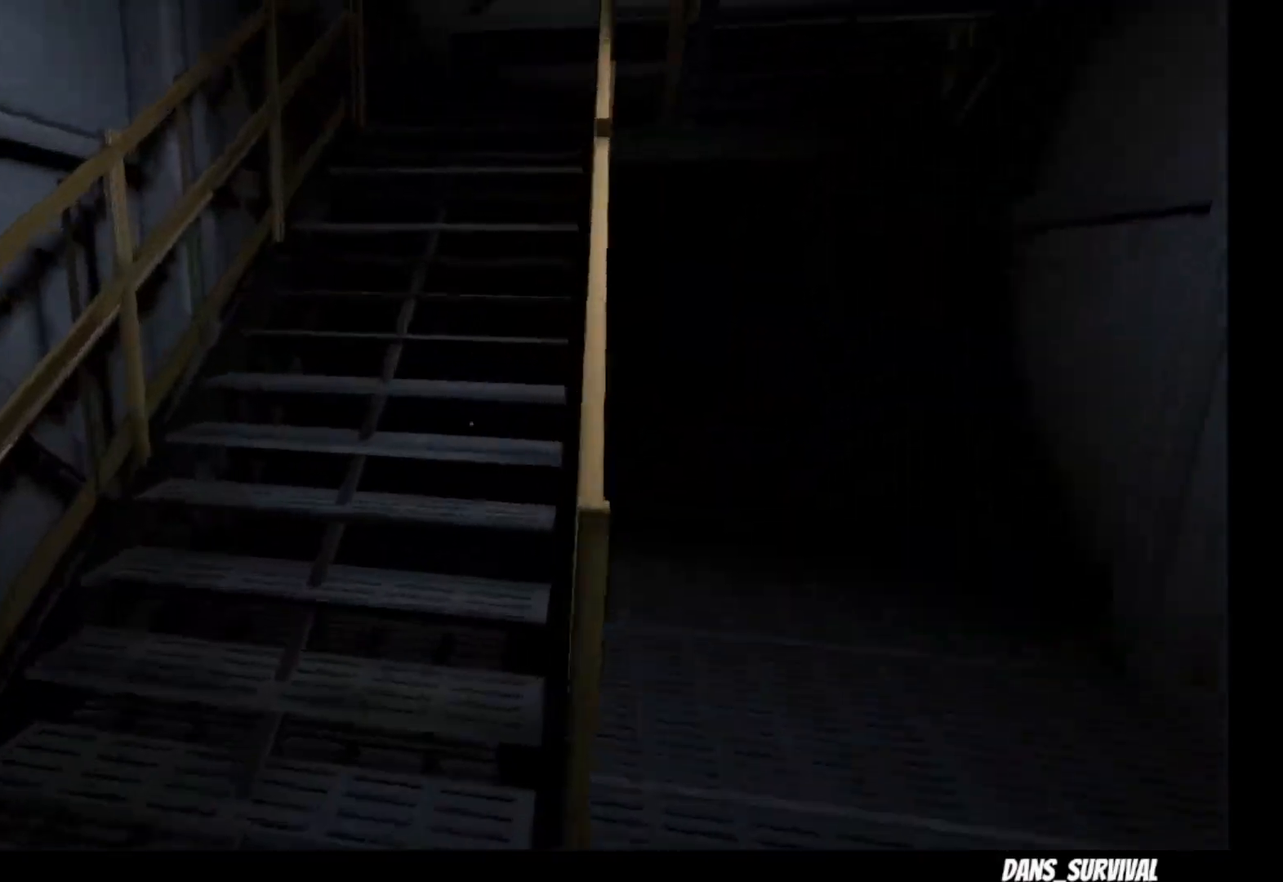
{"buttons": ["L1"], "left_stick": "up", "right_stick": "center", "events": [[17, "right_stick", "up"], [267, "right_stick", "center"]]}
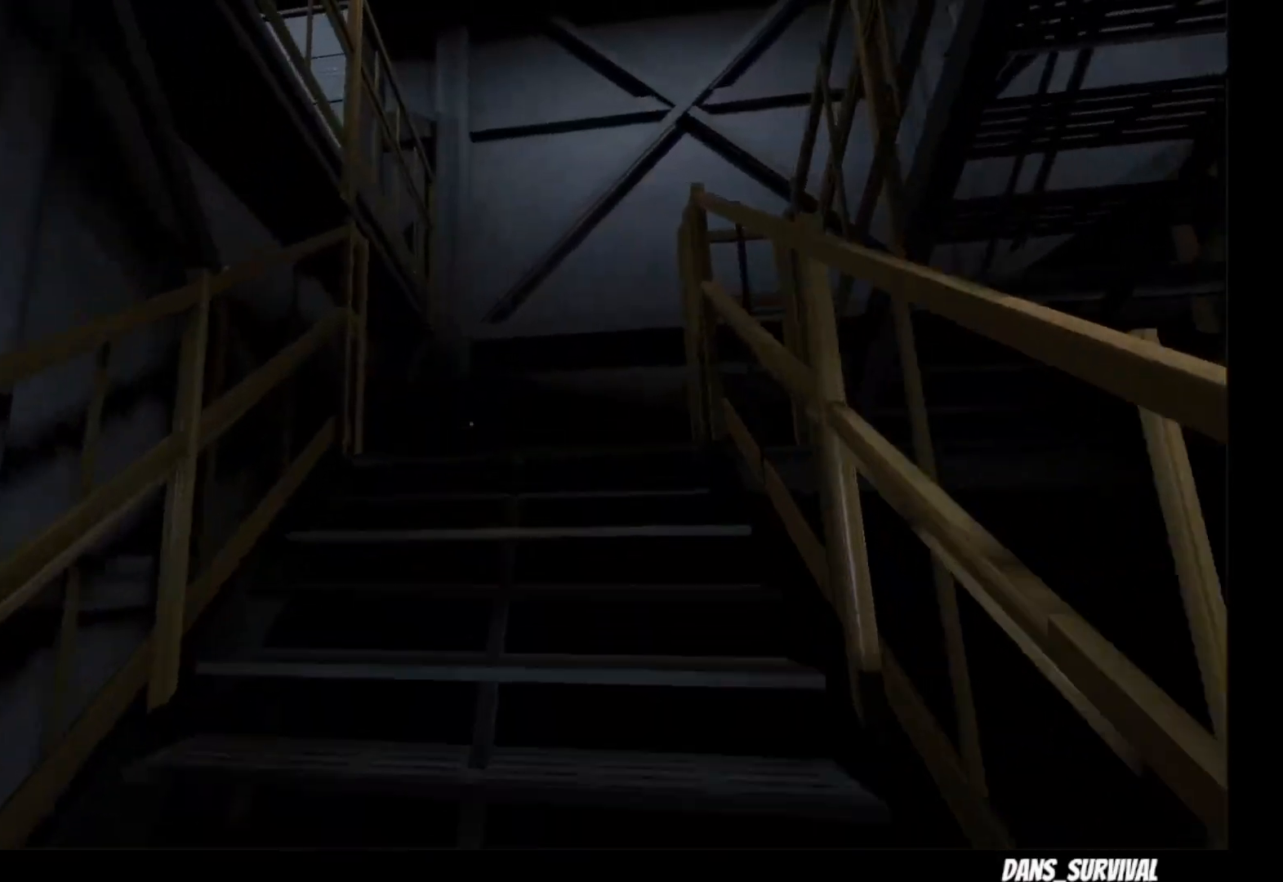
{"buttons": ["L1"], "left_stick": "up", "right_stick": "center", "events": []}
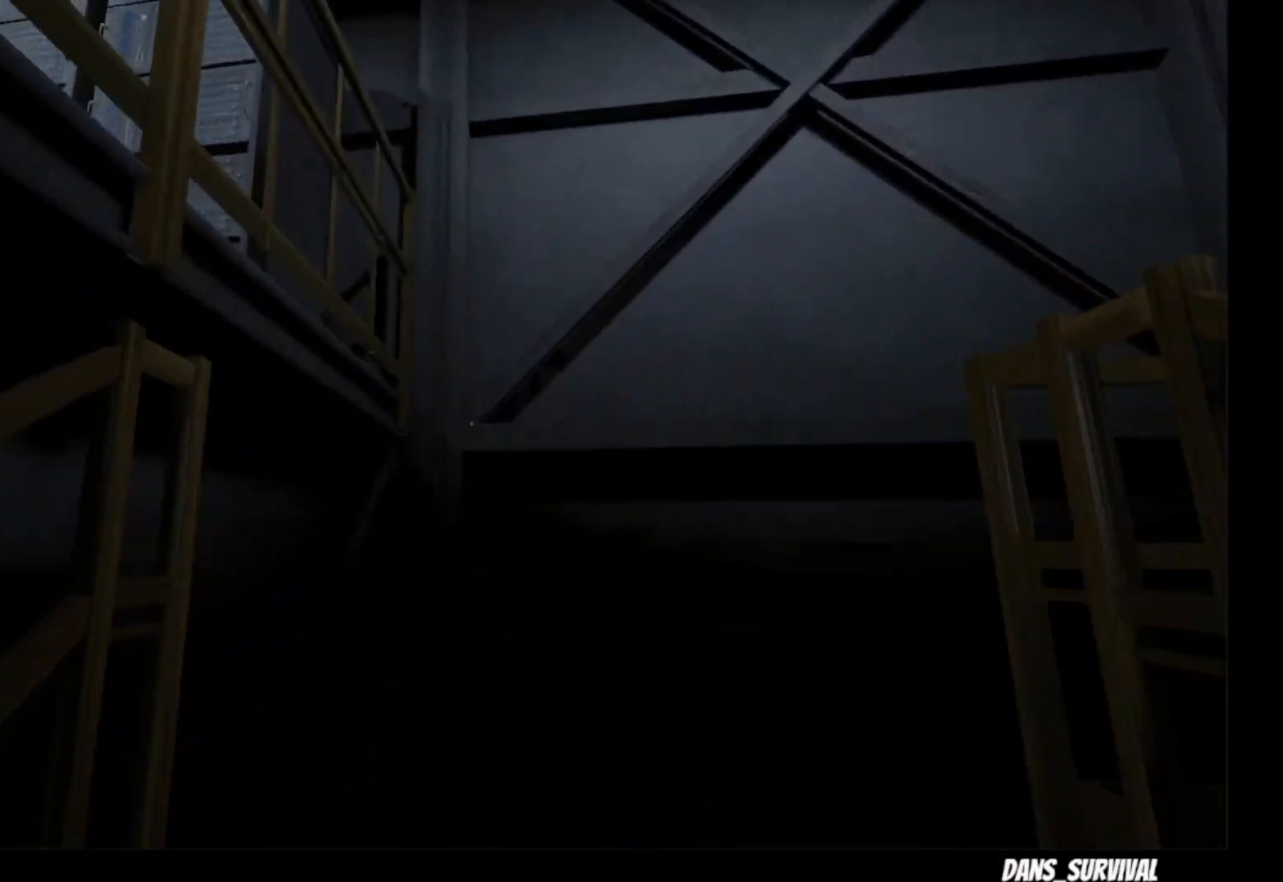
{"buttons": ["L1"], "left_stick": "up", "right_stick": "left", "events": [[150, "right_stick", "left"], [267, "left_stick", "up-right"], [433, "left_stick", "up"]]}
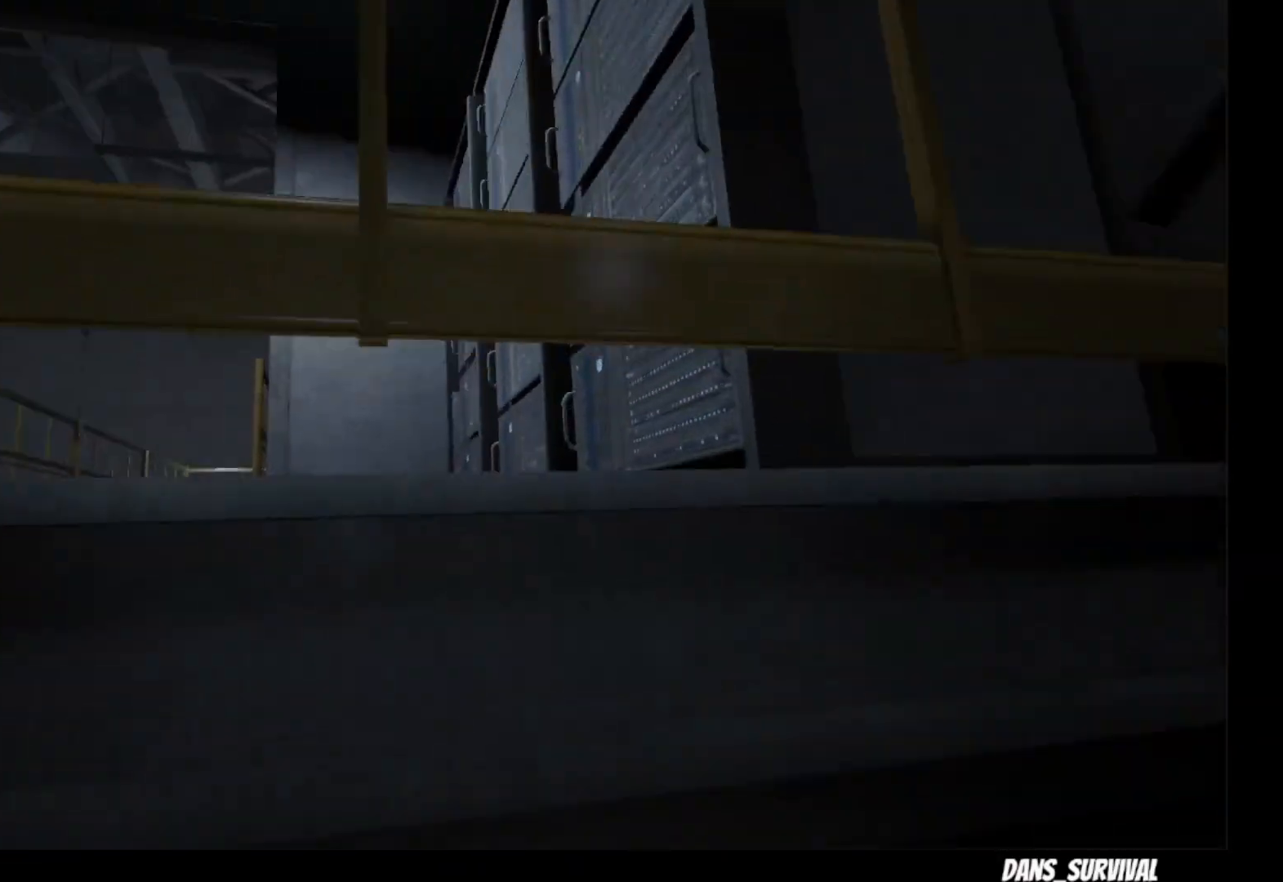
{"buttons": ["L1"], "left_stick": "up", "right_stick": "center", "events": [[33, "CROSS", "down"], [67, "right_stick", "center"], [150, "CROSS", "up"], [200, "CROSS", "down"], [317, "CROSS", "up"], [383, "CROSS", "down"], [483, "CROSS", "up"]]}
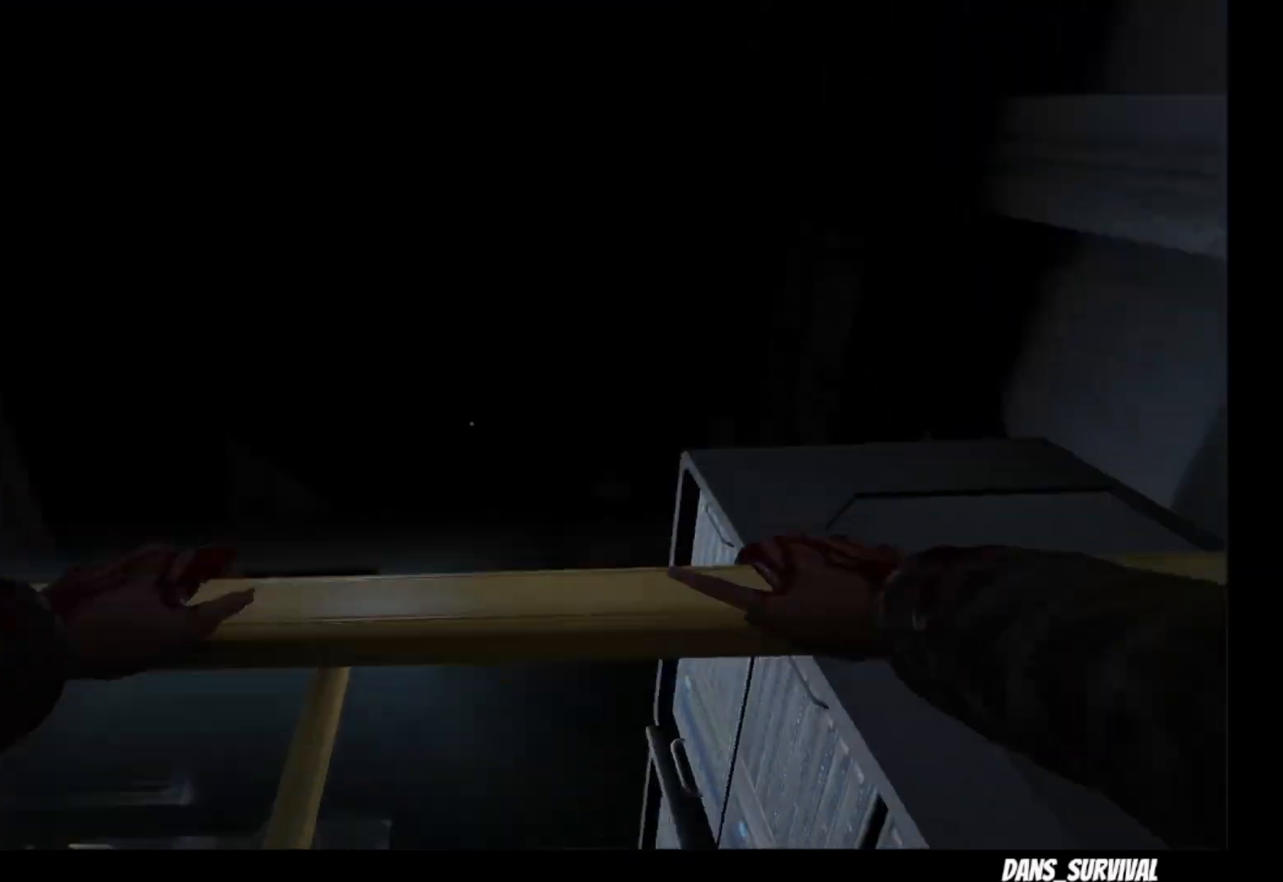
{"buttons": ["CROSS", "L1"], "left_stick": "up", "right_stick": "center", "events": [[67, "CROSS", "down"], [167, "CROSS", "up"], [267, "CROSS", "down"], [367, "CROSS", "up"], [450, "CROSS", "down"]]}
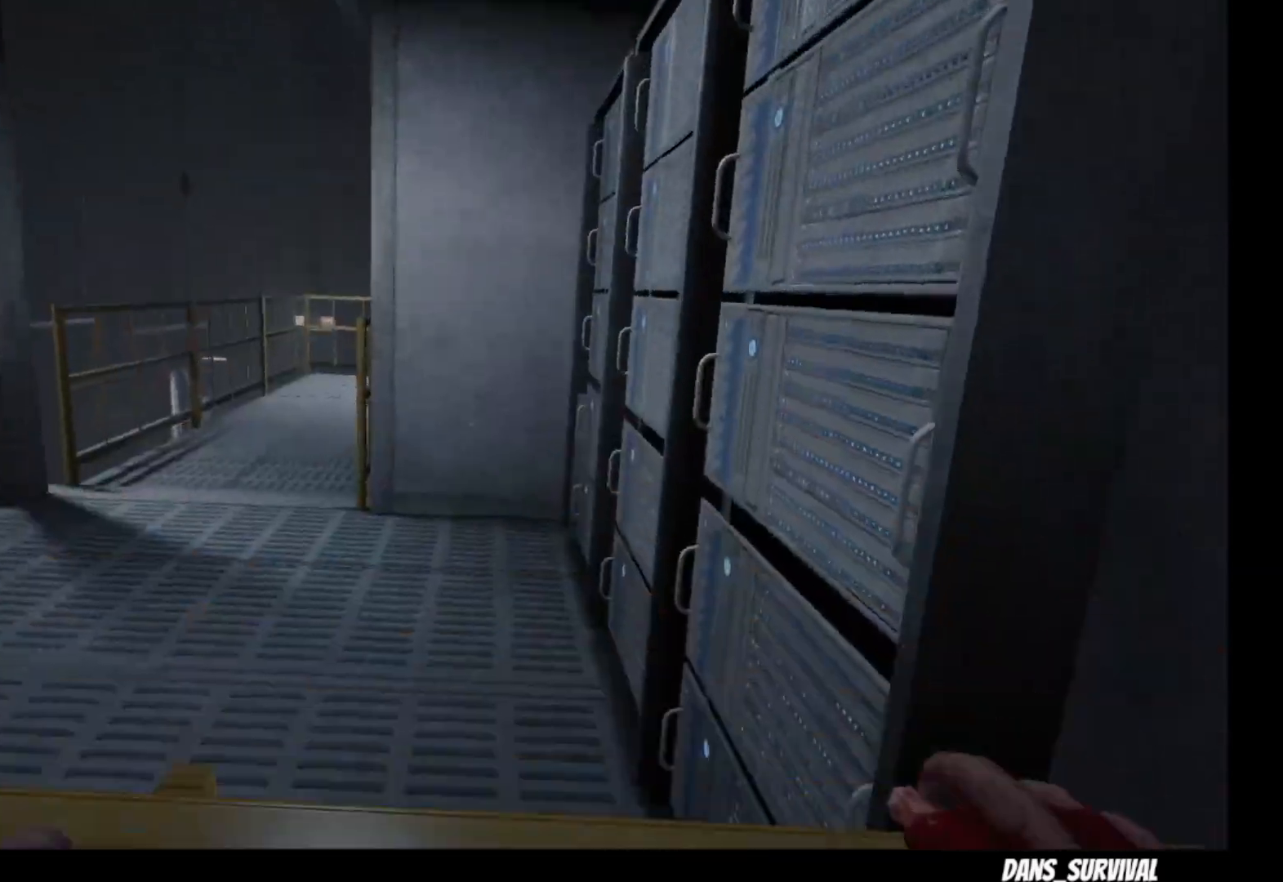
{"buttons": ["L1"], "left_stick": "up", "right_stick": "center", "events": [[50, "CROSS", "up"], [133, "CROSS", "down"], [250, "CROSS", "up"]]}
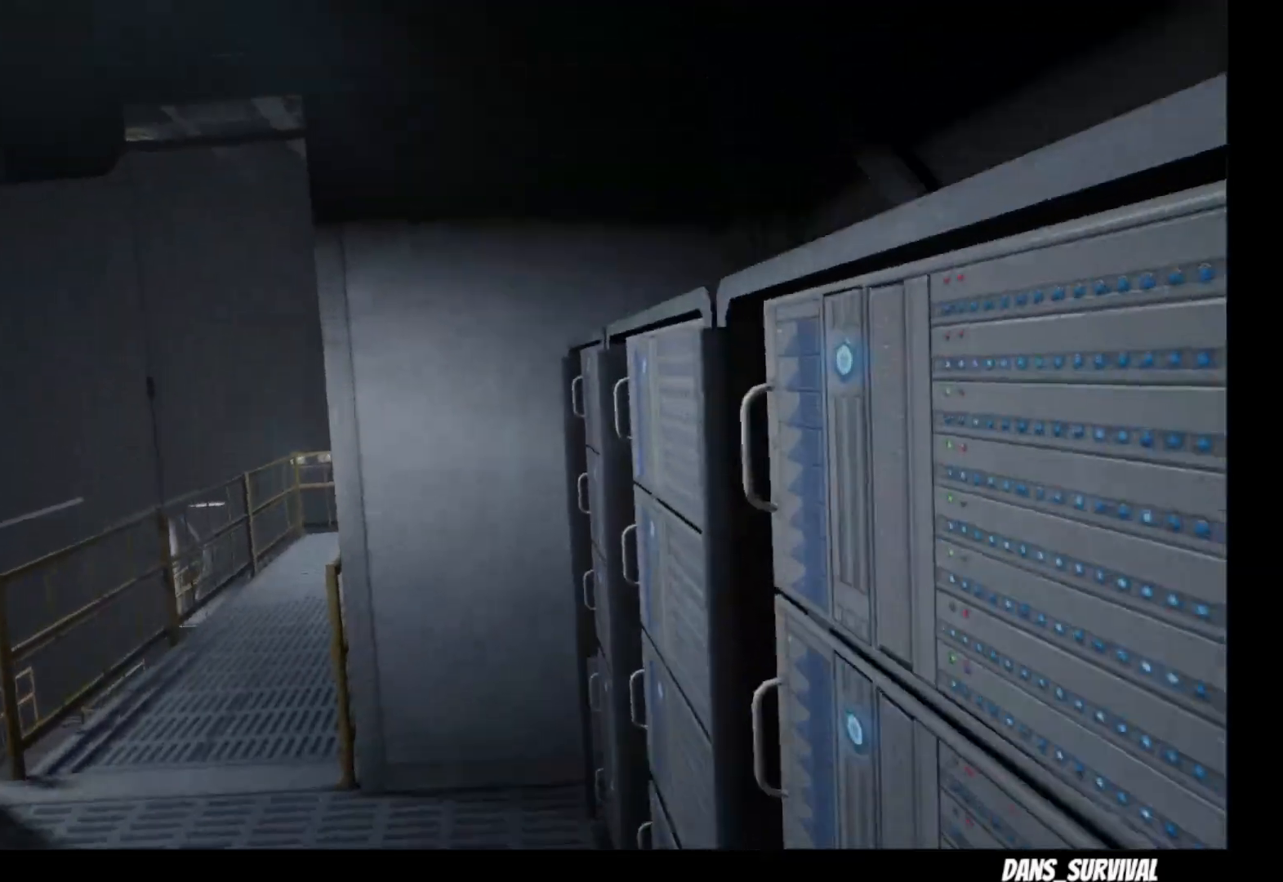
{"buttons": ["L1"], "left_stick": "up", "right_stick": "down-left", "events": [[233, "right_stick", "down-left"]]}
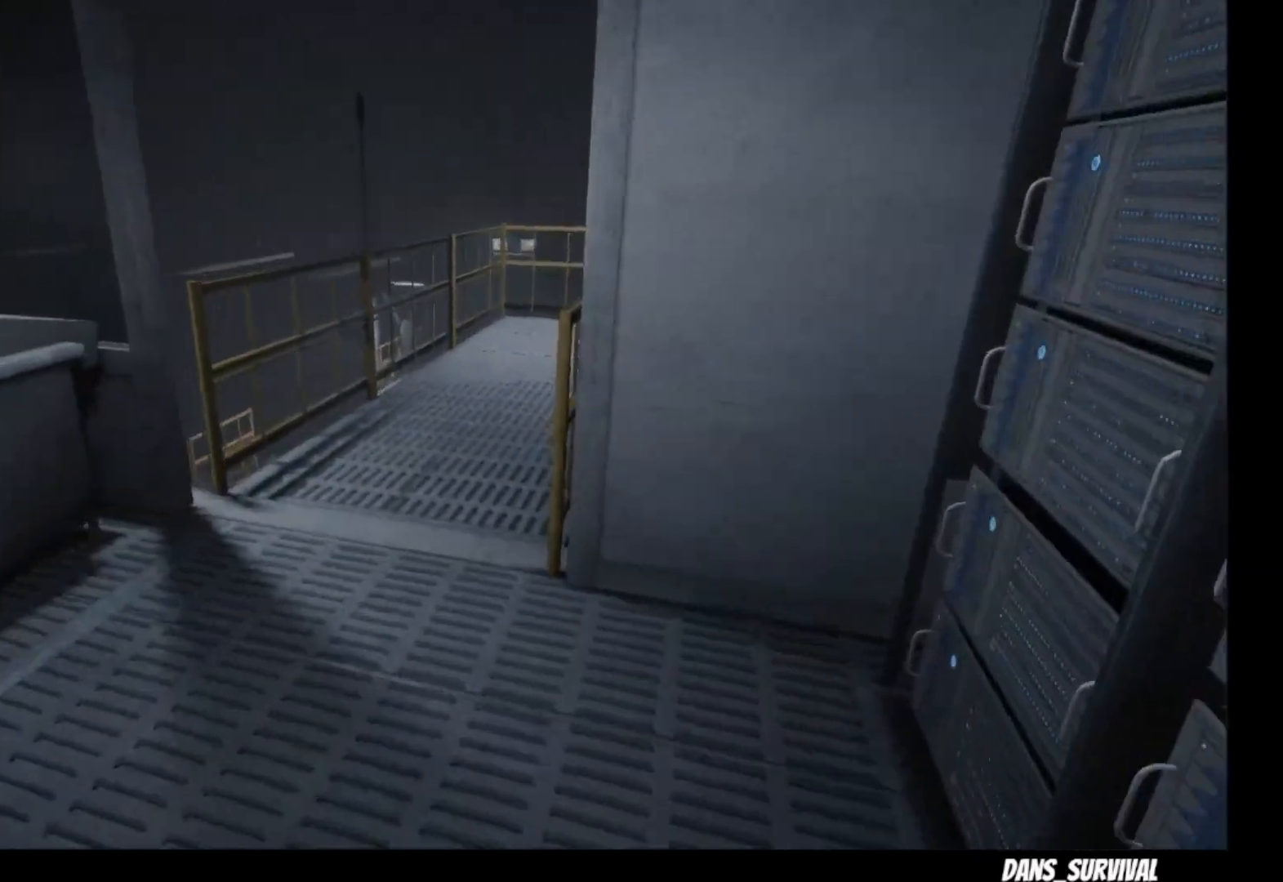
{"buttons": ["L1"], "left_stick": "up", "right_stick": "center"}
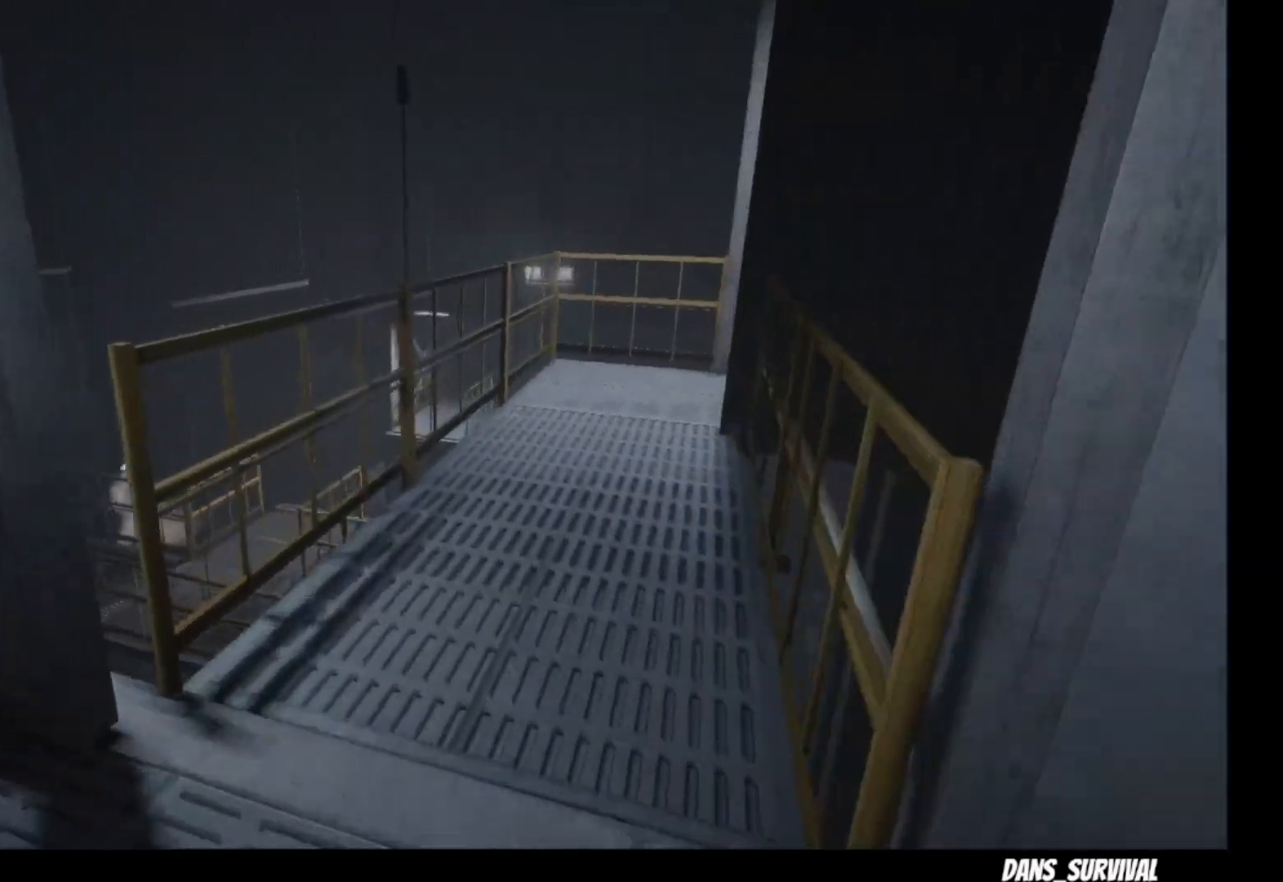
{"buttons": ["L1"], "left_stick": "up", "right_stick": "center", "events": [[167, "right_stick", "right"], [217, "right_stick", "center"]]}
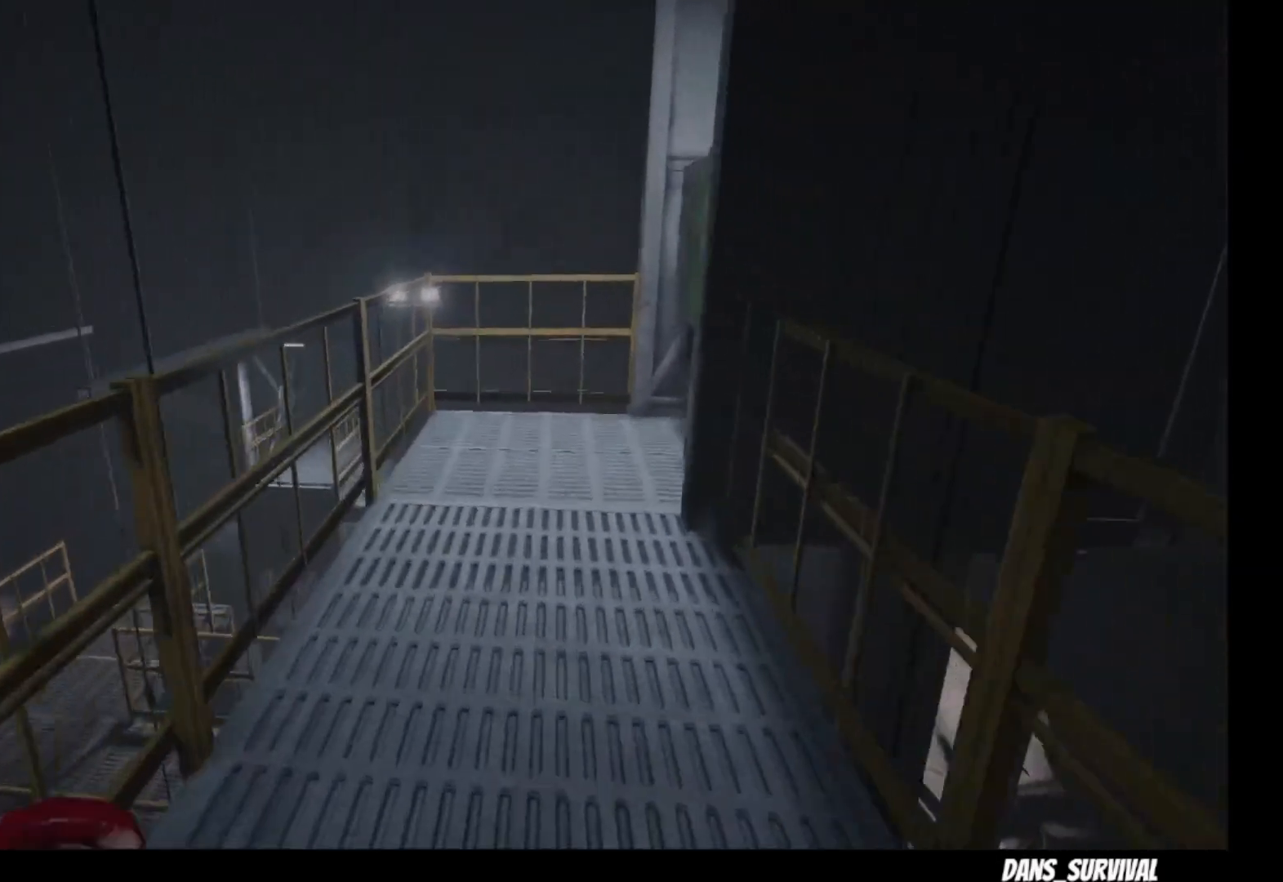
{"buttons": ["L1"], "left_stick": "up", "right_stick": "center", "events": []}